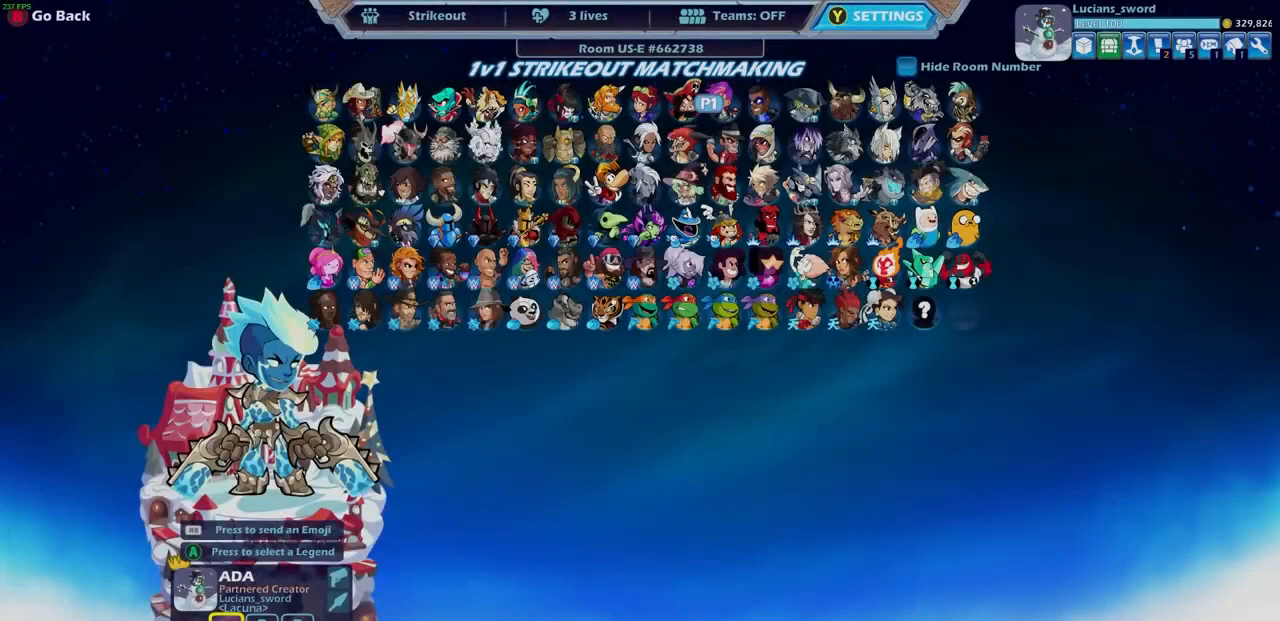
Gameplay with a controller (PlayStation layout); each line is a JSON object with the inputs held at the frame after it. "events" lists button and stick changes between this image and that frame as [ms after this image, input, new state], when the widget could be followed in between.
{"buttons": [], "left_stick": "center", "right_stick": "center", "events": []}
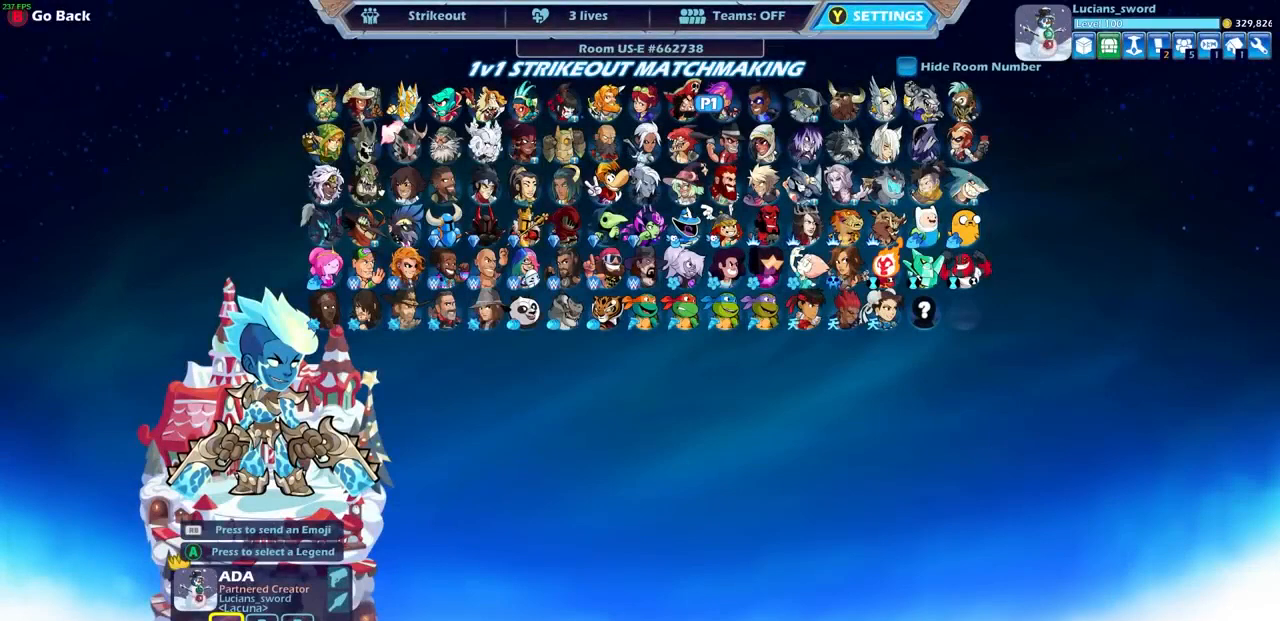
{"buttons": [], "left_stick": "center", "right_stick": "center", "events": []}
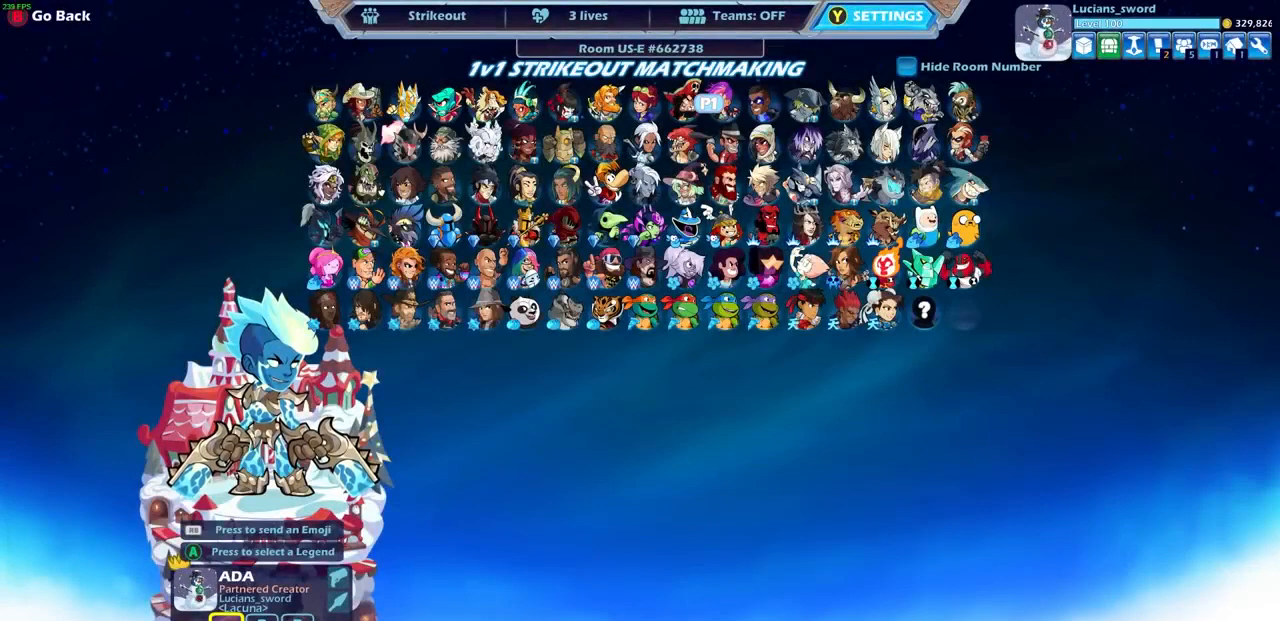
{"buttons": [], "left_stick": "center", "right_stick": "center", "events": []}
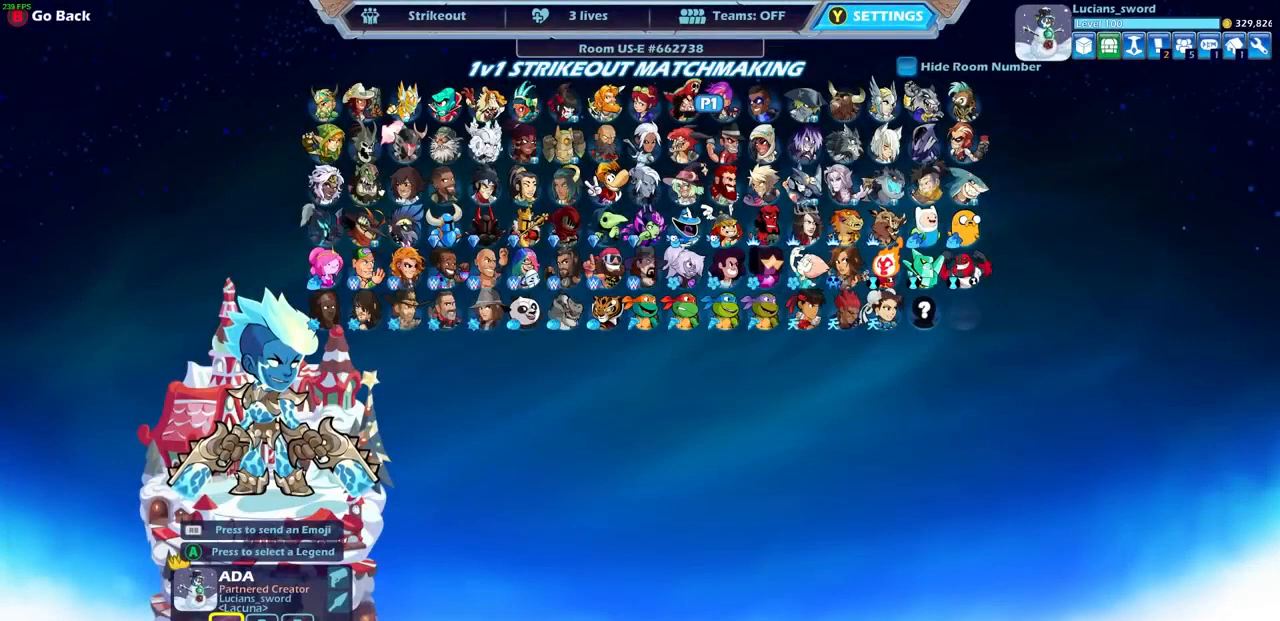
{"buttons": [], "left_stick": "center", "right_stick": "center", "events": []}
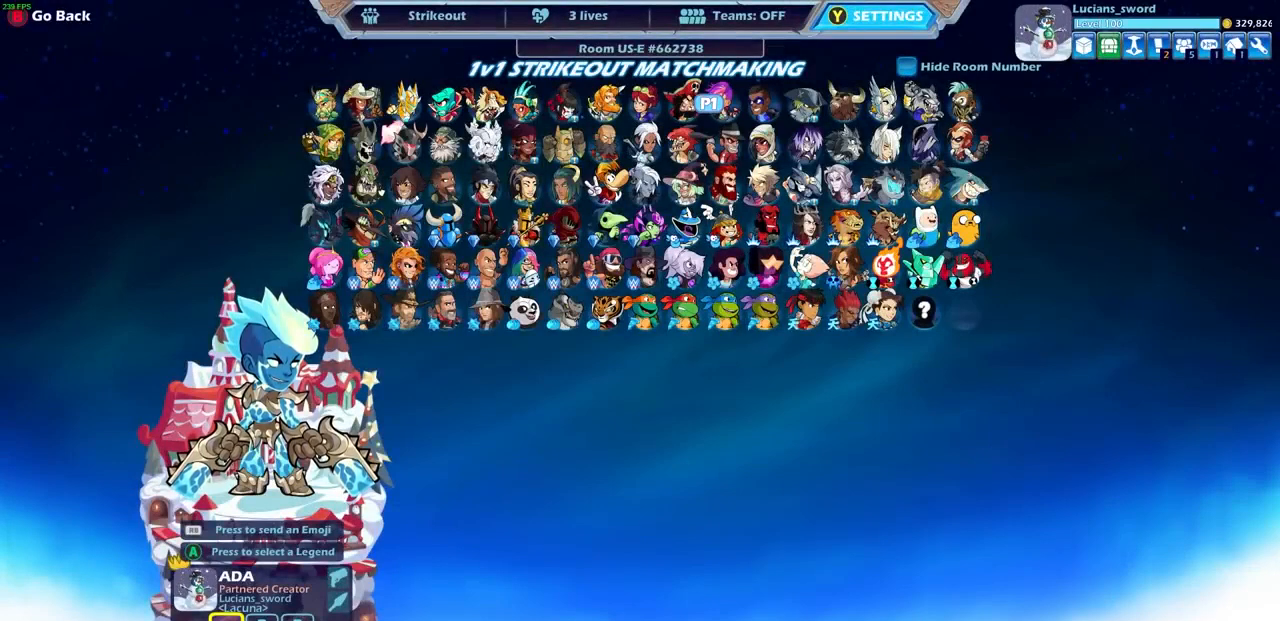
{"buttons": [], "left_stick": "center", "right_stick": "center", "events": []}
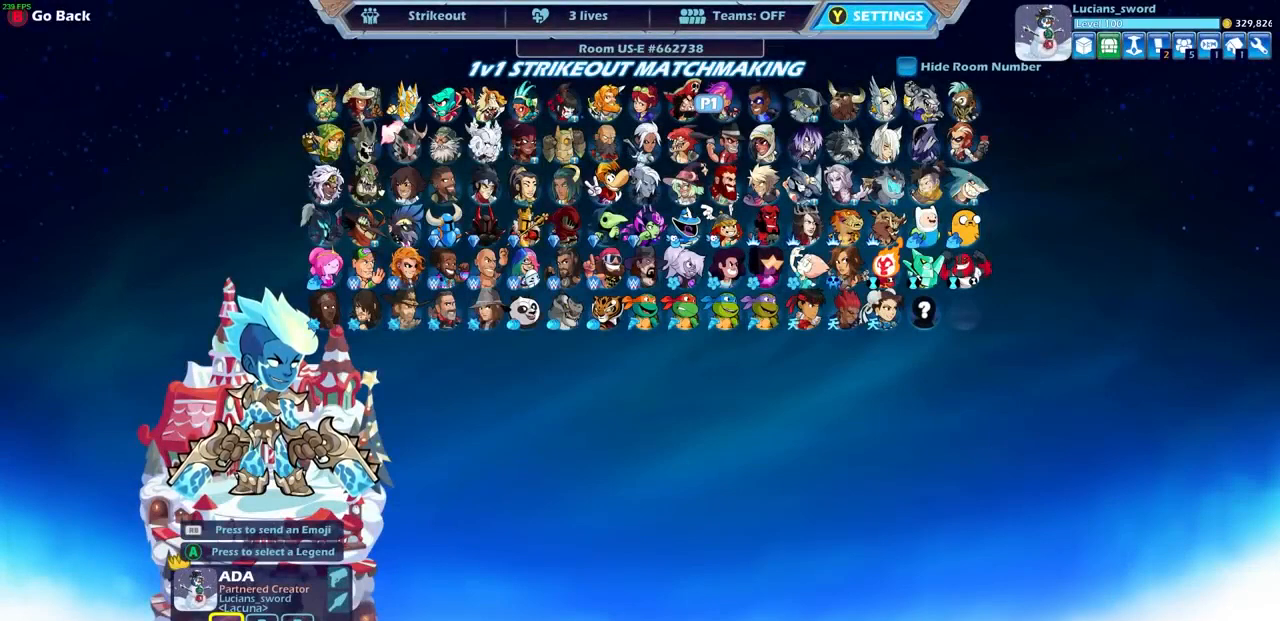
{"buttons": [], "left_stick": "center", "right_stick": "center", "events": []}
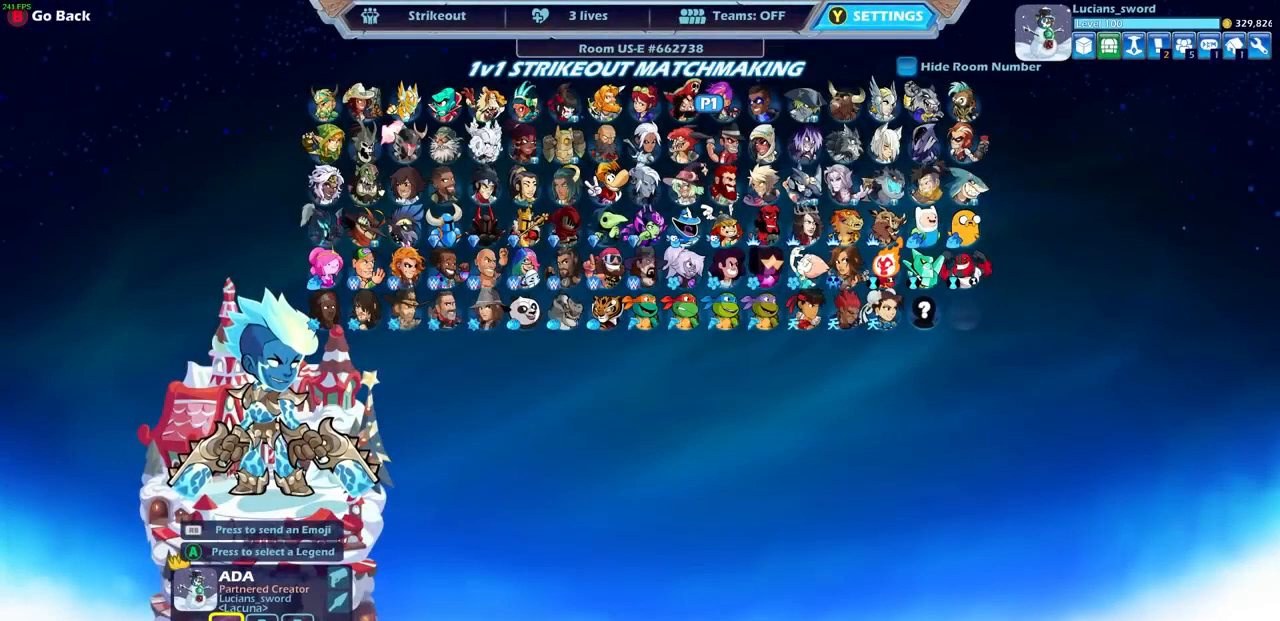
{"buttons": [], "left_stick": "center", "right_stick": "center", "events": [[333, "DPAD_DOWN", "down"], [433, "DPAD_DOWN", "up"]]}
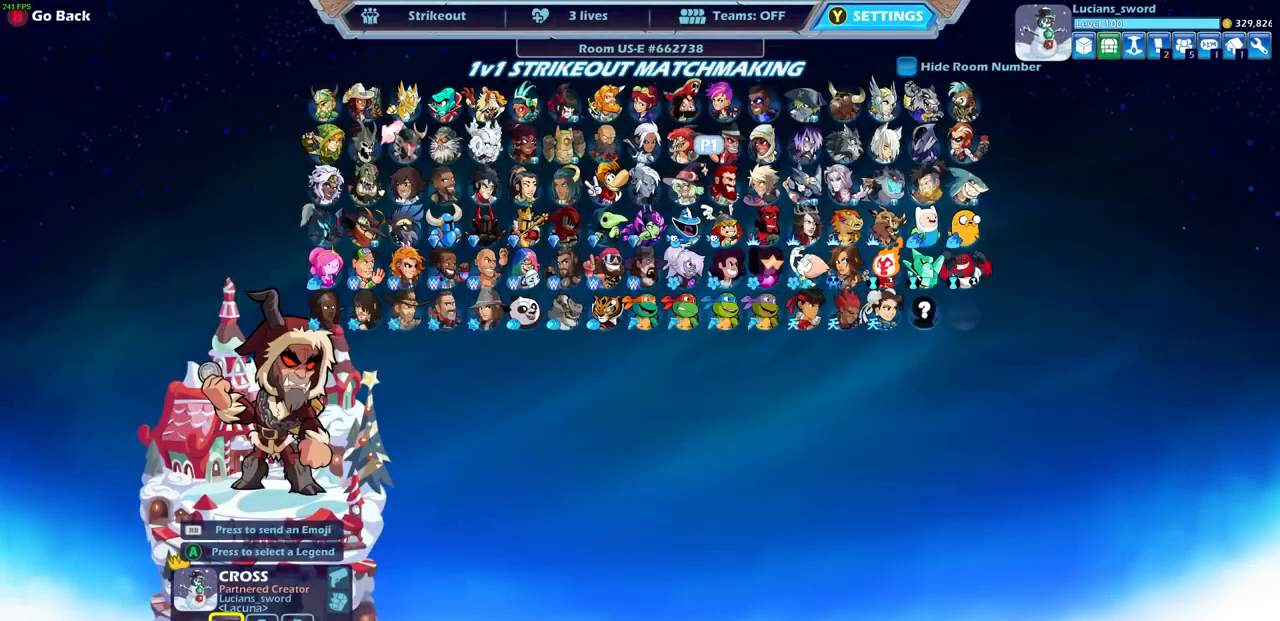
{"buttons": [], "left_stick": "center", "right_stick": "center", "events": [[100, "DPAD_DOWN", "down"], [200, "DPAD_DOWN", "up"]]}
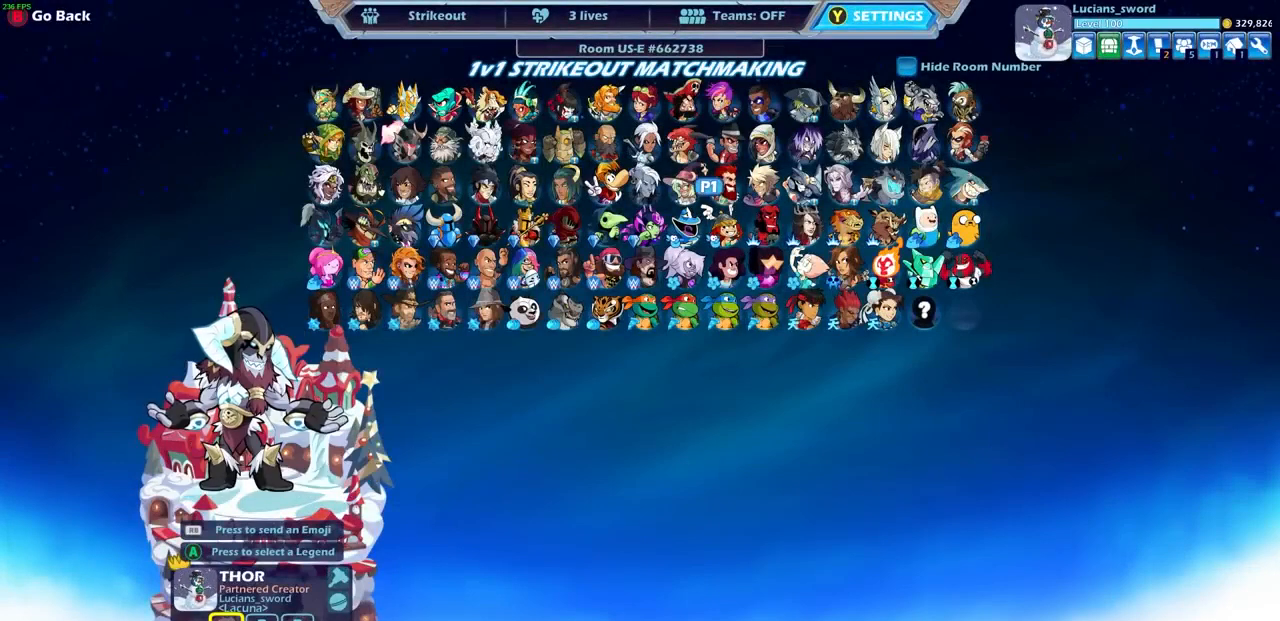
{"buttons": [], "left_stick": "center", "right_stick": "center", "events": [[333, "DPAD_LEFT", "down"], [467, "DPAD_LEFT", "up"]]}
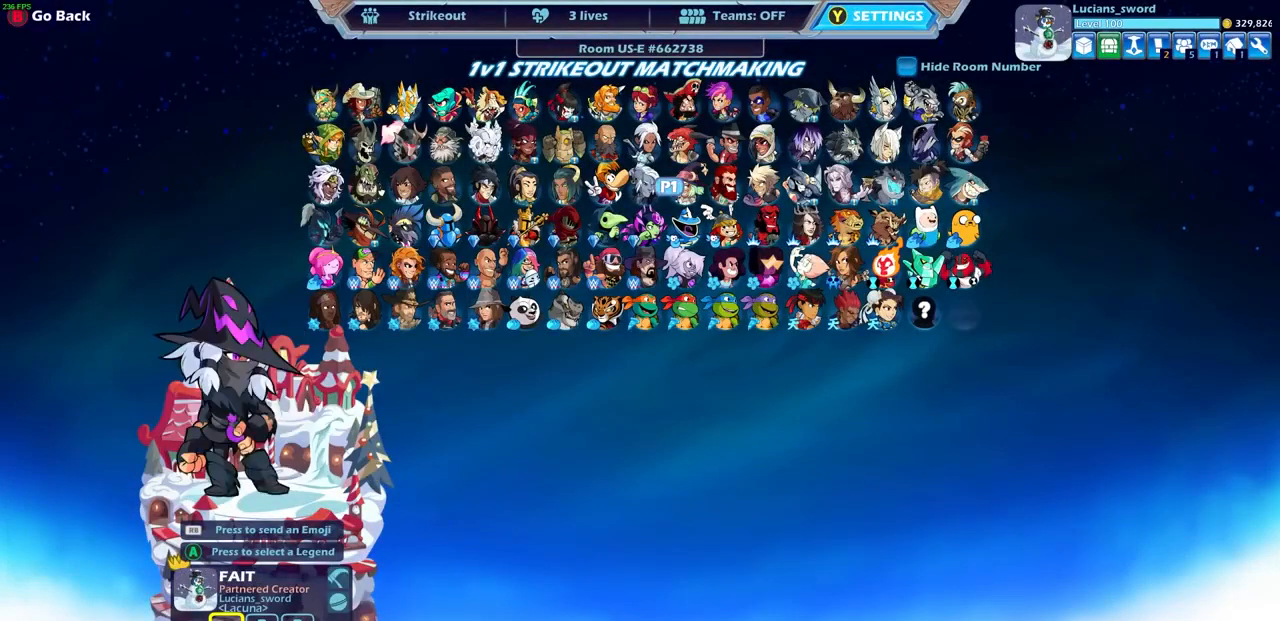
{"buttons": ["DPAD_LEFT"], "left_stick": "center", "right_stick": "center", "events": [[67, "DPAD_LEFT", "down"], [167, "DPAD_LEFT", "up"], [267, "DPAD_LEFT", "down"], [367, "DPAD_LEFT", "up"], [467, "DPAD_LEFT", "down"]]}
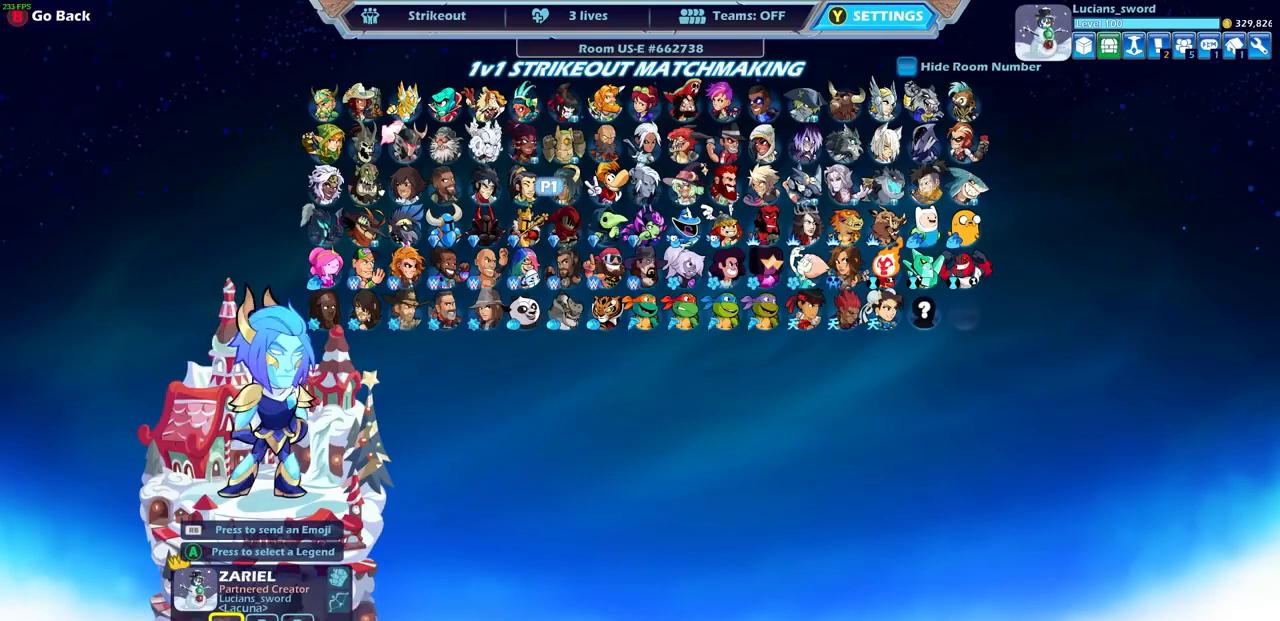
{"buttons": [], "left_stick": "center", "right_stick": "center", "events": [[33, "DPAD_LEFT", "up"], [133, "DPAD_LEFT", "down"], [233, "DPAD_LEFT", "up"]]}
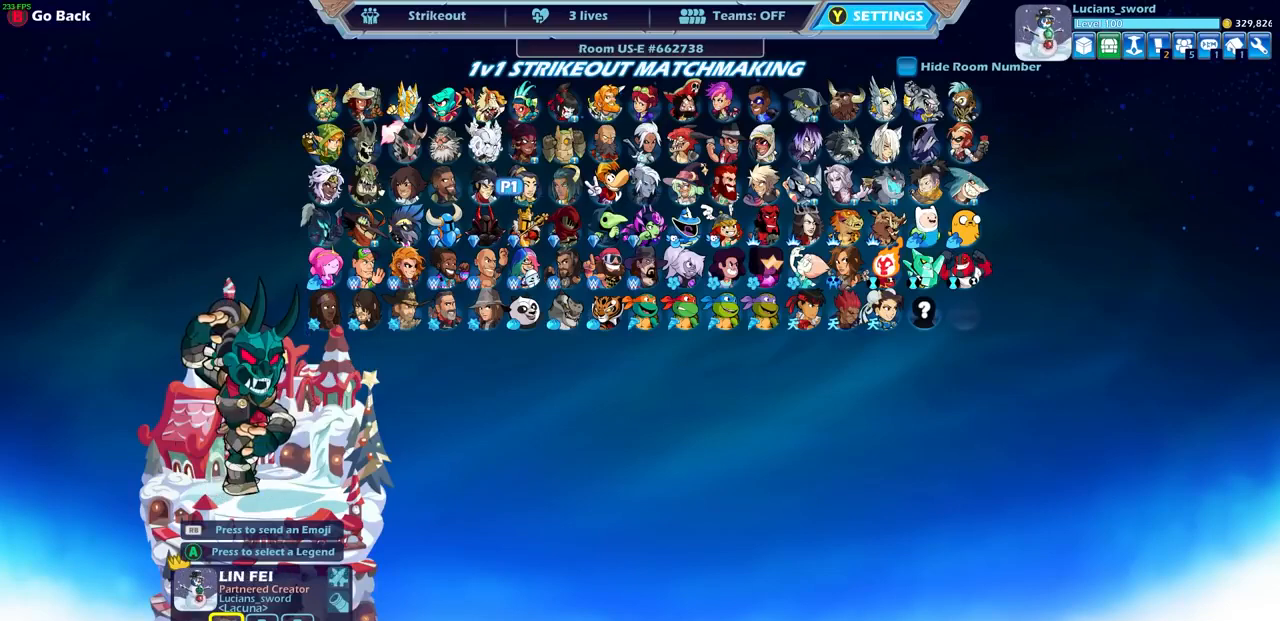
{"buttons": [], "left_stick": "center", "right_stick": "center", "events": []}
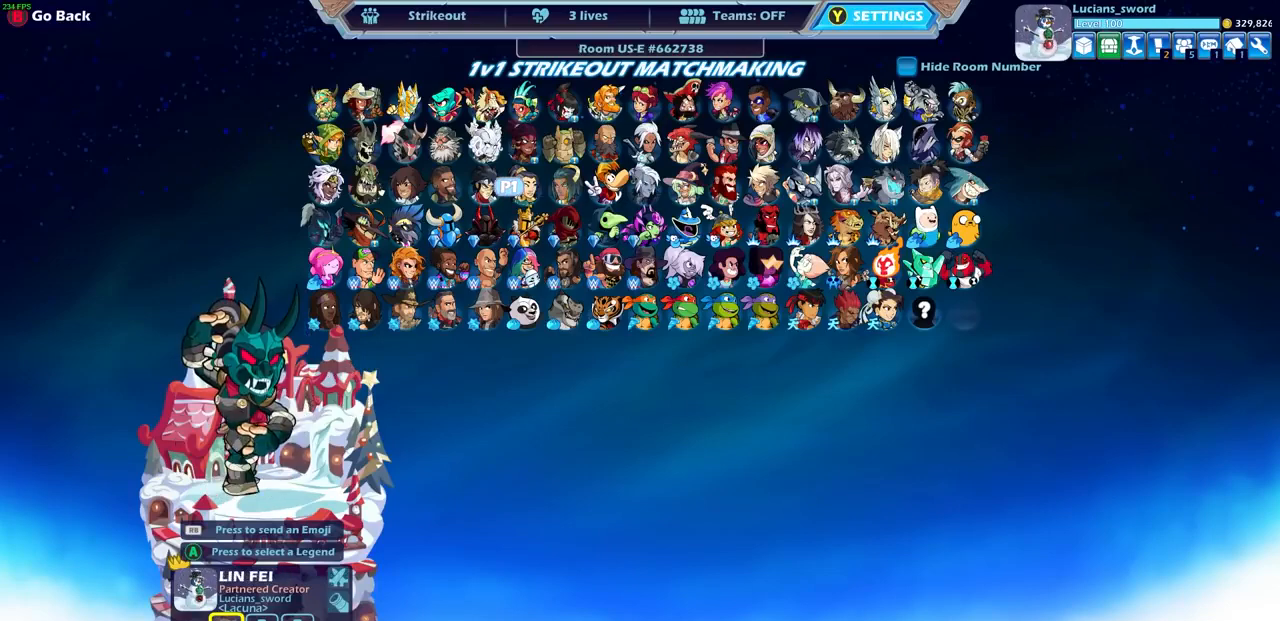
{"buttons": [], "left_stick": "center", "right_stick": "center", "events": []}
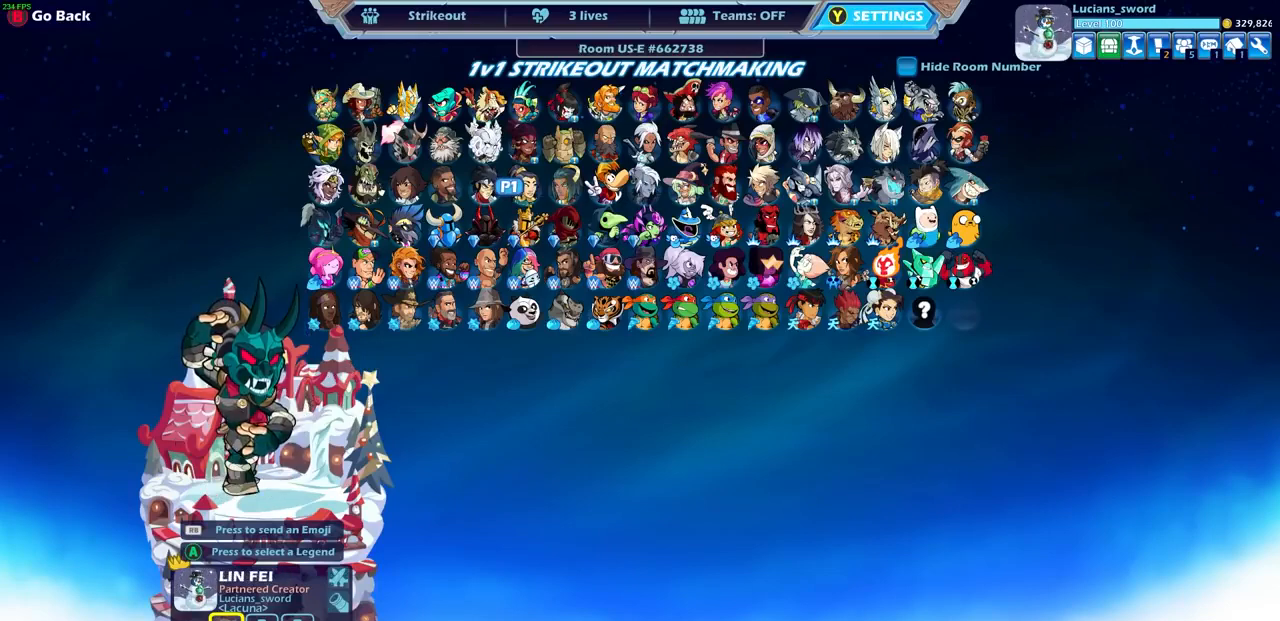
{"buttons": [], "left_stick": "center", "right_stick": "center", "events": []}
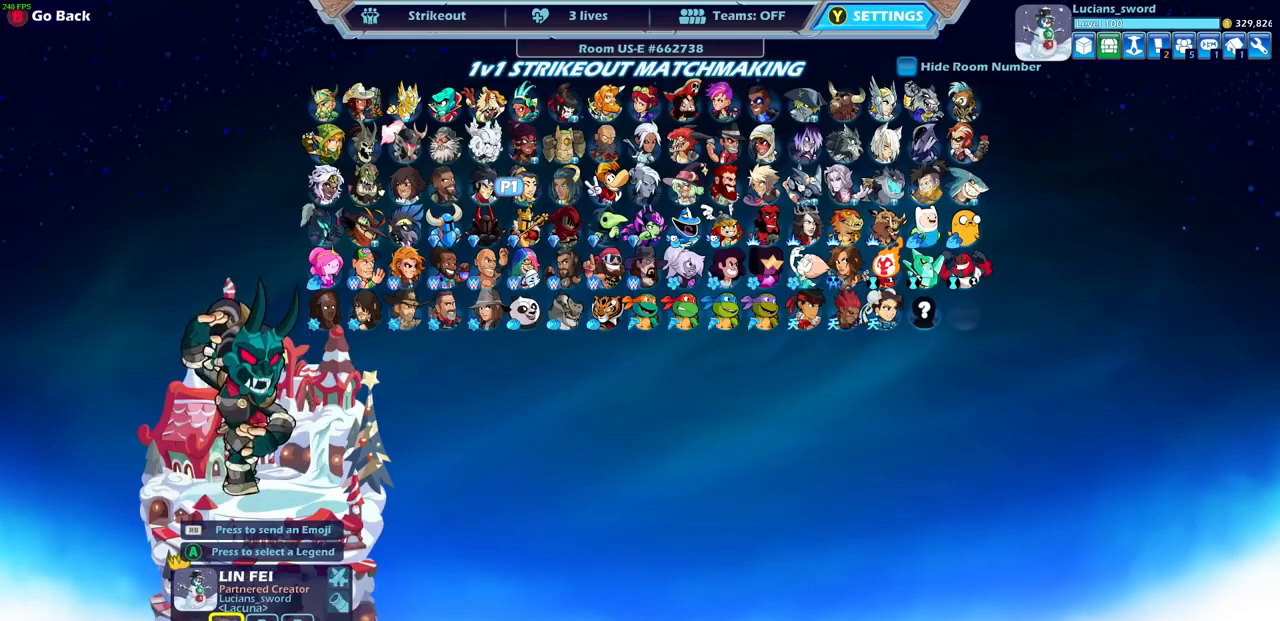
{"buttons": [], "left_stick": "center", "right_stick": "center", "events": [[200, "DPAD_DOWN", "down"], [300, "DPAD_DOWN", "up"]]}
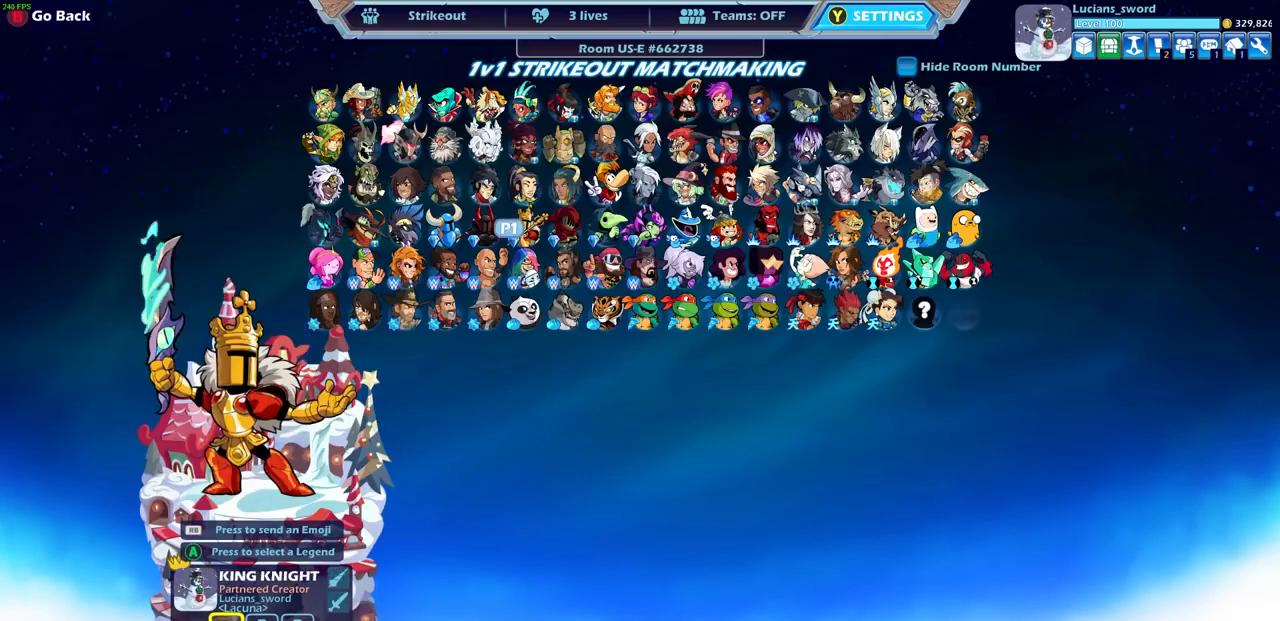
{"buttons": [], "left_stick": "center", "right_stick": "center", "events": []}
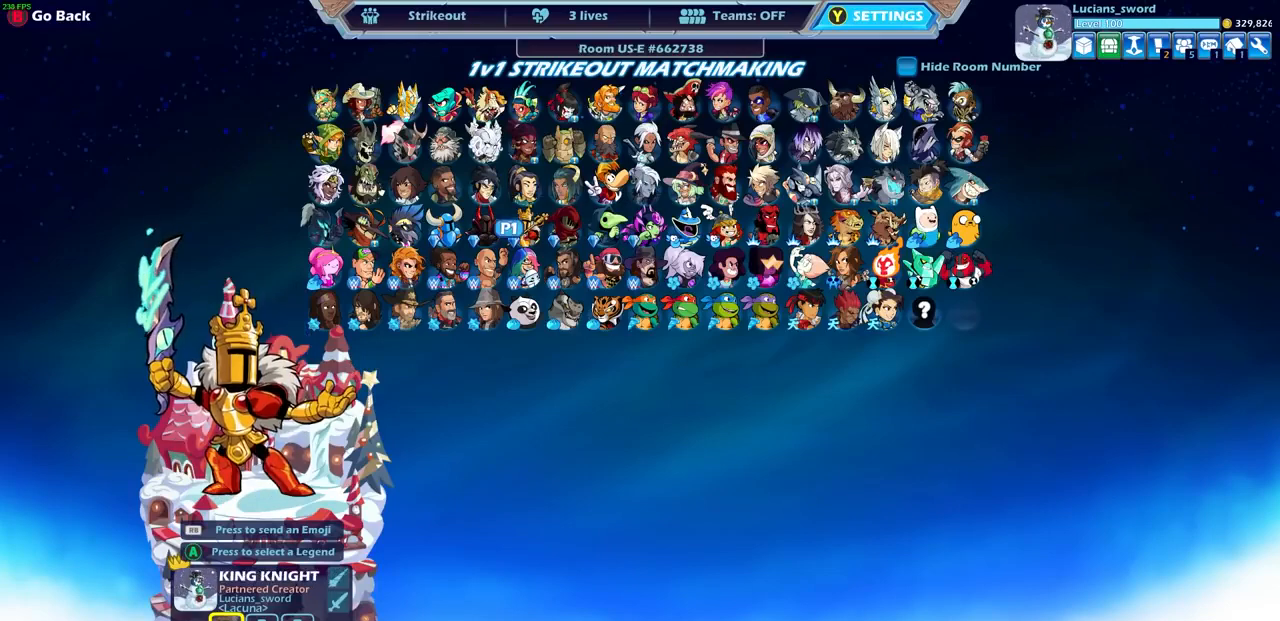
{"buttons": [], "left_stick": "center", "right_stick": "center", "events": []}
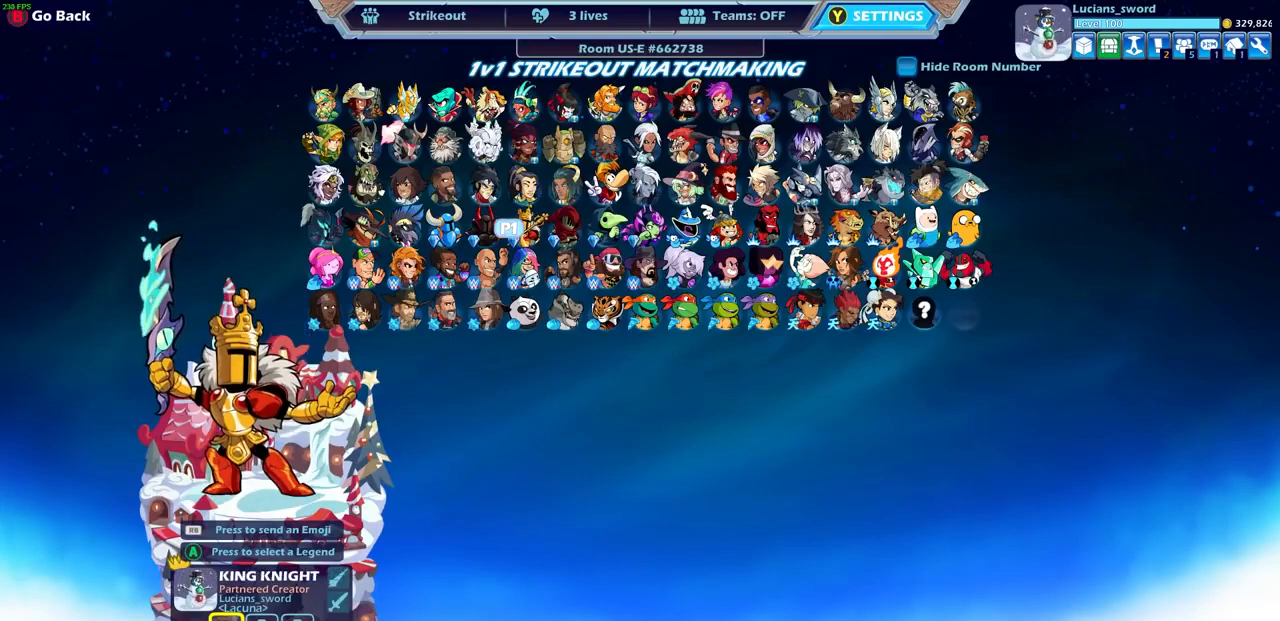
{"buttons": [], "left_stick": "center", "right_stick": "center", "events": []}
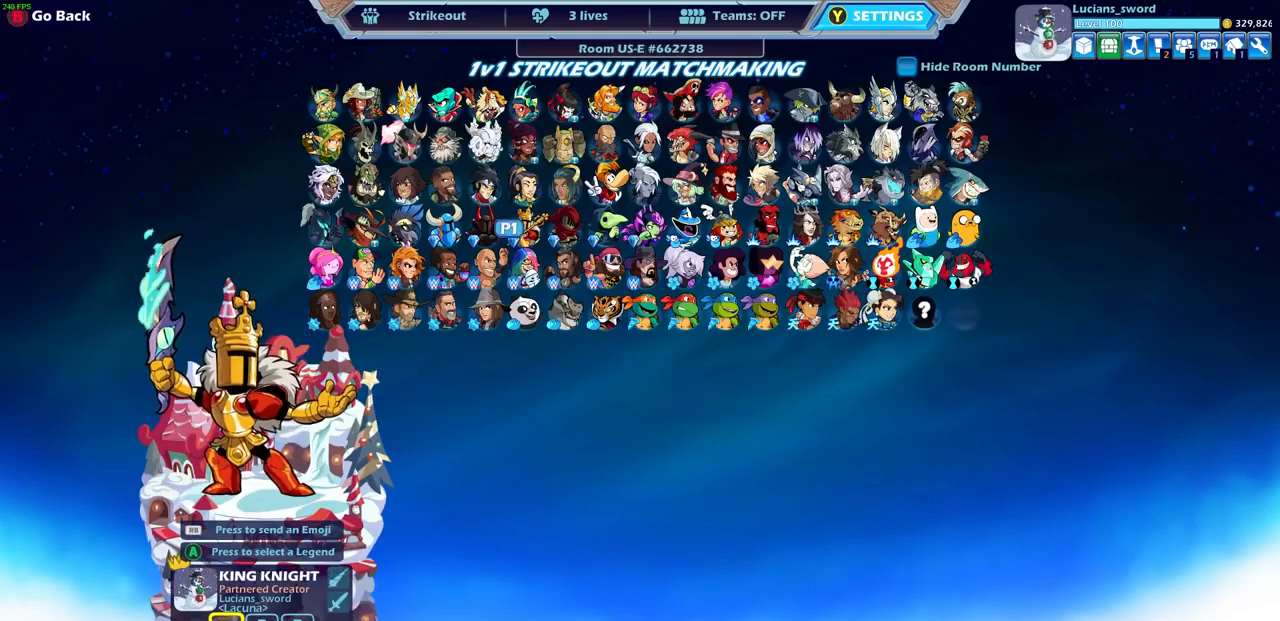
{"buttons": ["DPAD_RIGHT"], "left_stick": "center", "right_stick": "center", "events": [[467, "DPAD_RIGHT", "down"]]}
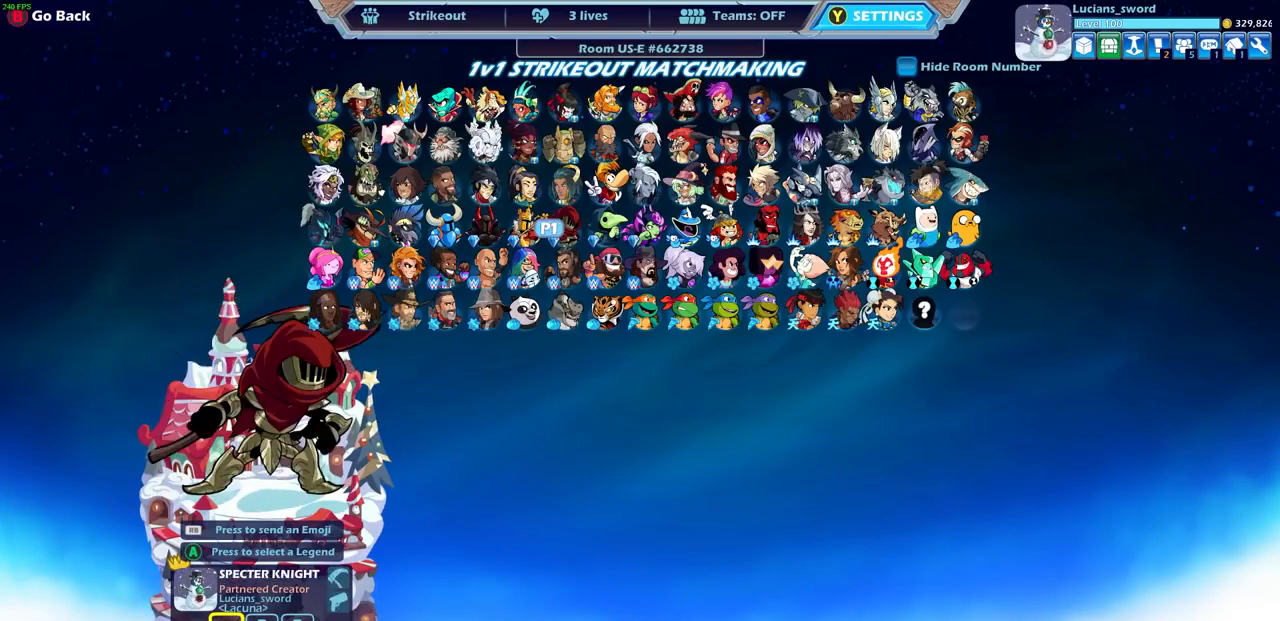
{"buttons": [], "left_stick": "center", "right_stick": "center", "events": [[67, "DPAD_RIGHT", "up"]]}
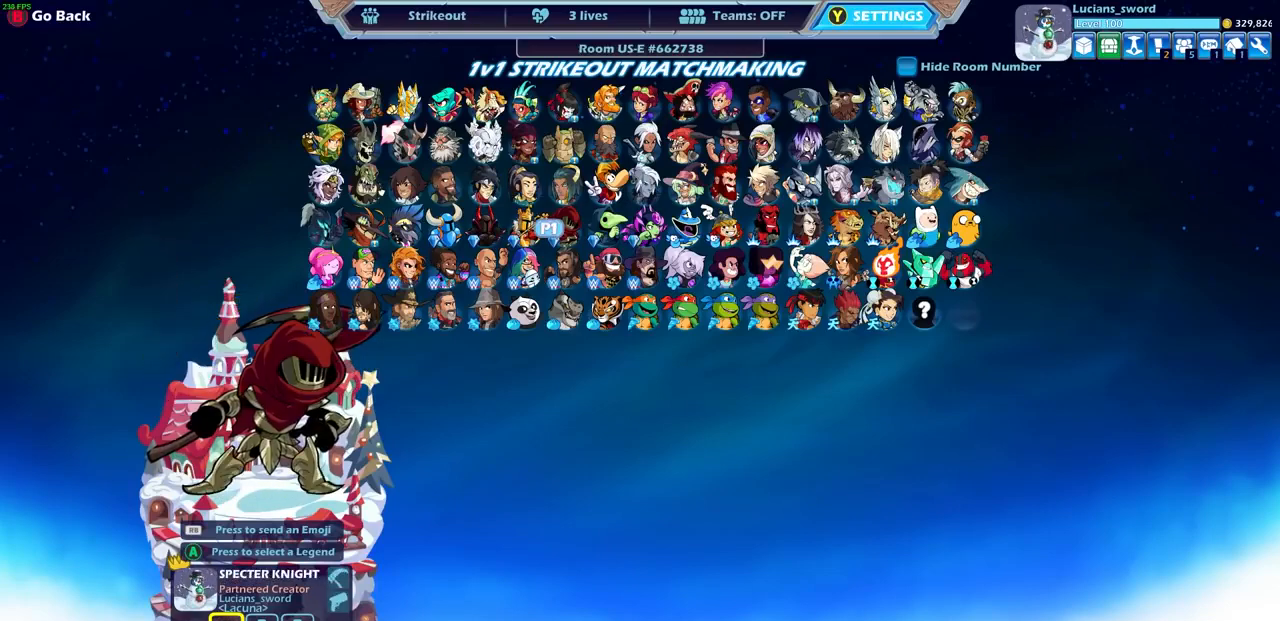
{"buttons": [], "left_stick": "center", "right_stick": "center", "events": [[133, "DPAD_LEFT", "down"], [300, "DPAD_LEFT", "up"]]}